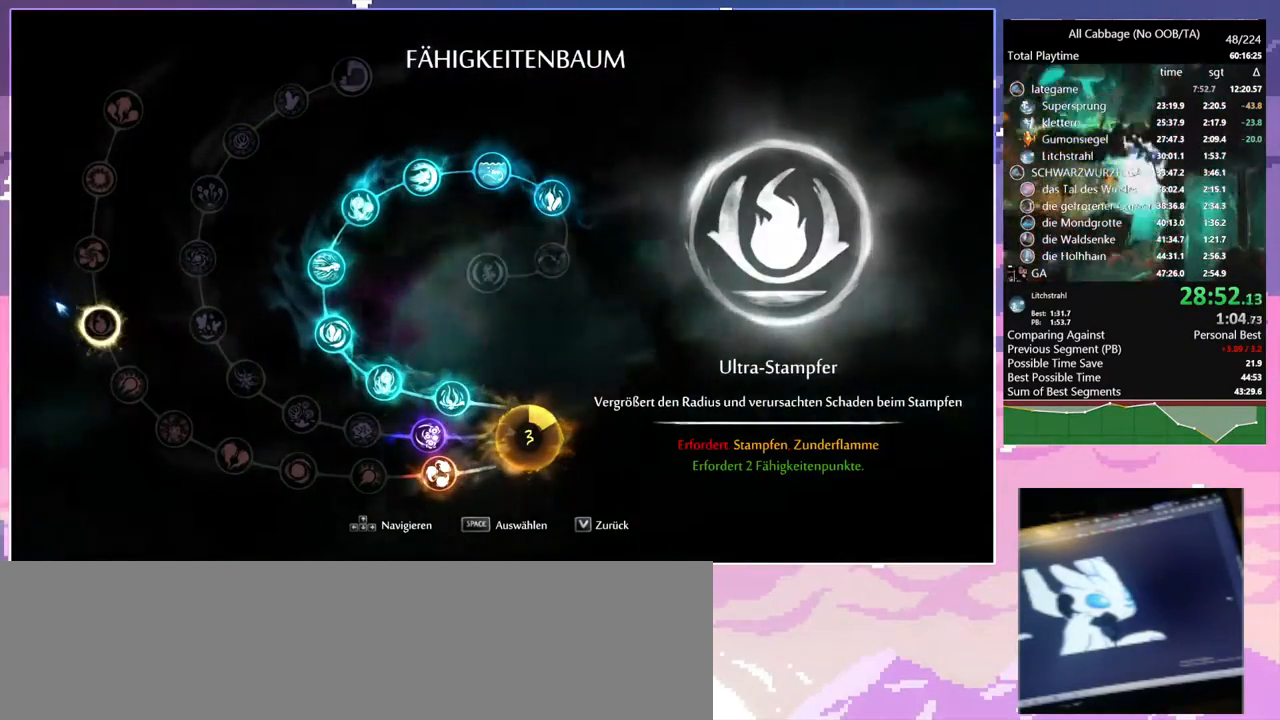
Gameplay with keyboard and mouse; each line is a JSON object with the keys and mouse buttons held at the frame after it. "events" lists presses ("down") and releases ("up") of "a", "bash", "bash2", "bz", "cdash", "cjugg", "cnfrm", "cnfrm2", "d", "dbash", "debug", "escape", "glide", "glimb", "grnde", "grnde2", "jump", "pause", "rjump", "s", "sa", "save", "space", "ui", "w", "mouse_left", "mouse_wheel" and "mouse_right" between this image and that frame as [ms after this image, input, new state], when the widget could be followed in between. "mouse_left", "mouse_wheel", "mouse_right" = the "left", "wheel", "right" buttons of the "mouse" list. No other keys are recorded. "wheel" means that the mouse wheel is clicked or scrolled. Mouse movement is not recorded. Key names are as the overlay labels them; some are game actions (e.g. jump) rather than physical keys.
{"keys": ["a"], "mouse": [], "events": []}
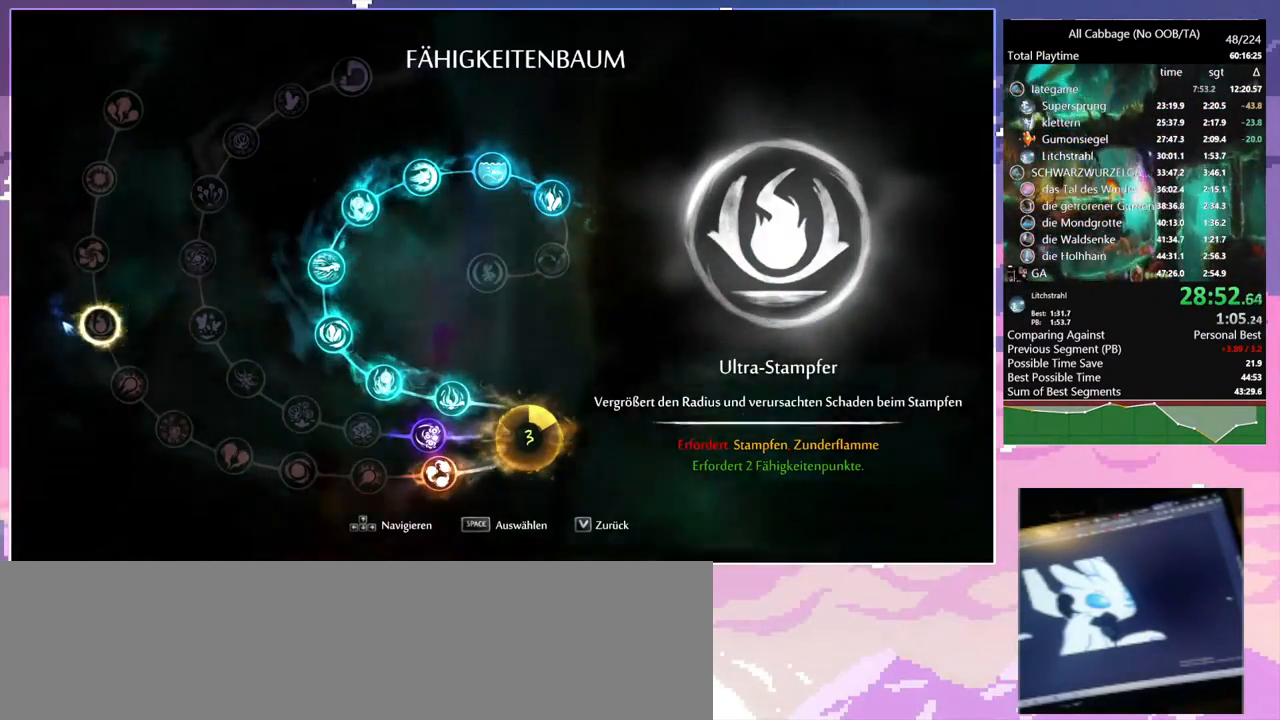
{"keys": ["a"], "mouse": [], "events": [[100, "mouse_left", "down"], [234, "mouse_left", "up"]]}
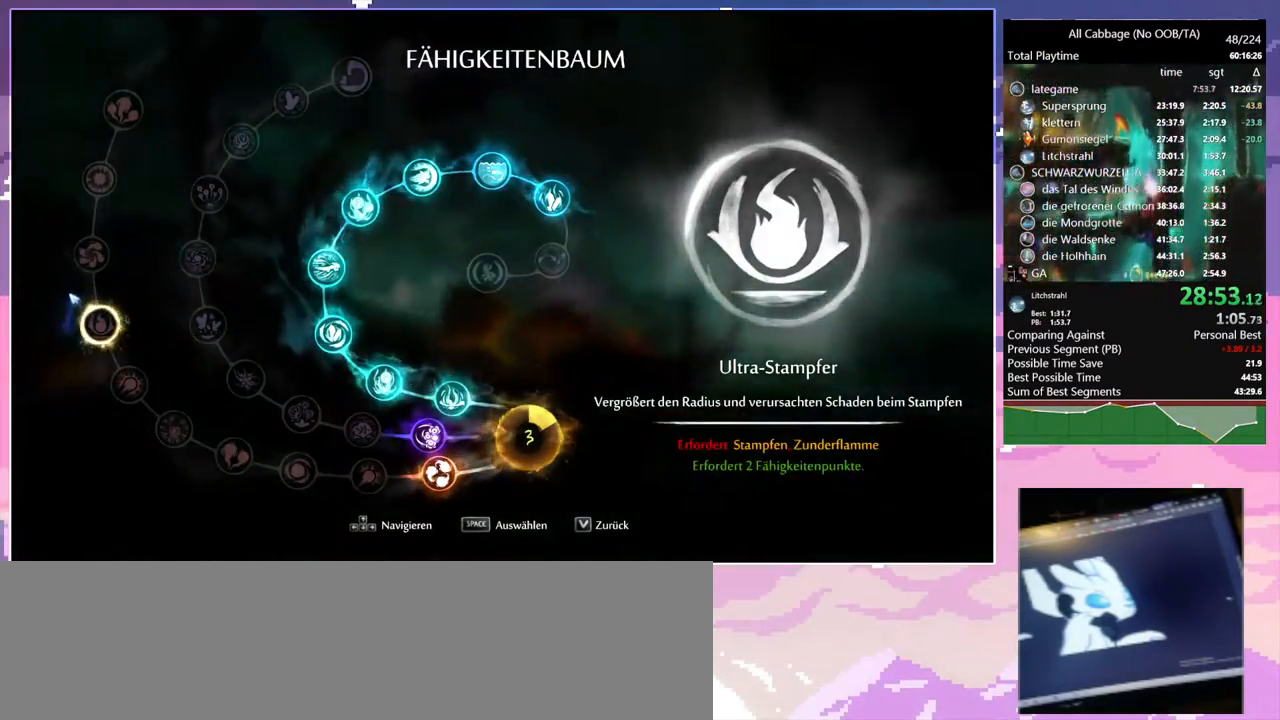
{"keys": ["a"], "mouse": ["left"], "events": [[17, "mouse_left", "down"], [167, "mouse_left", "up"], [450, "mouse_left", "down"]]}
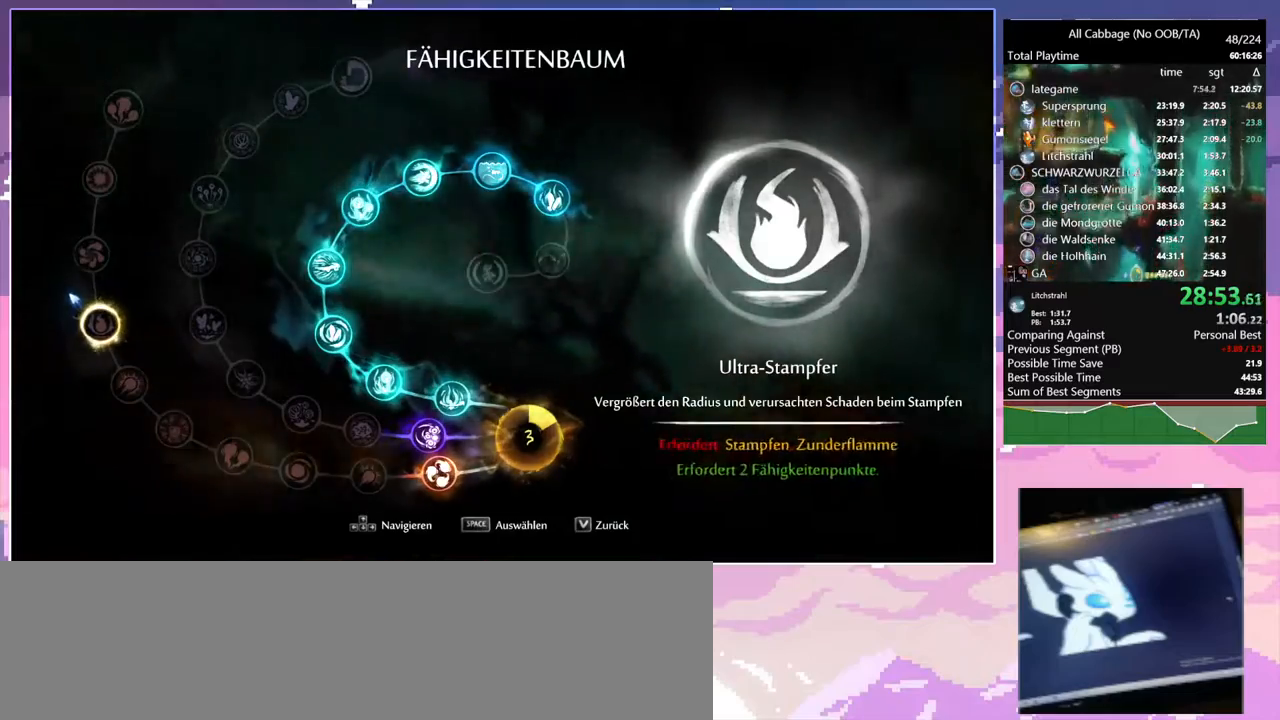
{"keys": ["a", "space"], "mouse": [], "events": [[50, "mouse_left", "up"], [317, "space", "down"]]}
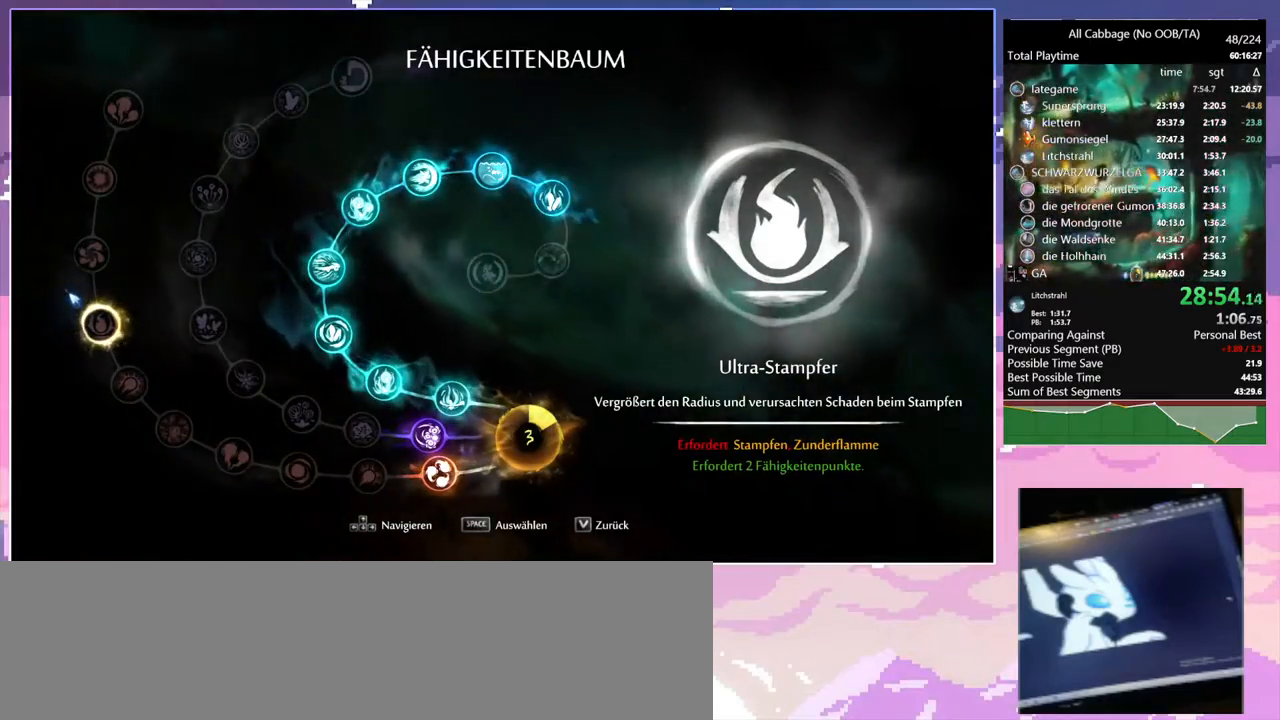
{"keys": ["a"], "mouse": ["left"], "events": [[150, "a", "up"], [150, "space", "up"], [200, "space", "down"], [250, "a", "down"], [484, "mouse_left", "down"], [484, "space", "up"]]}
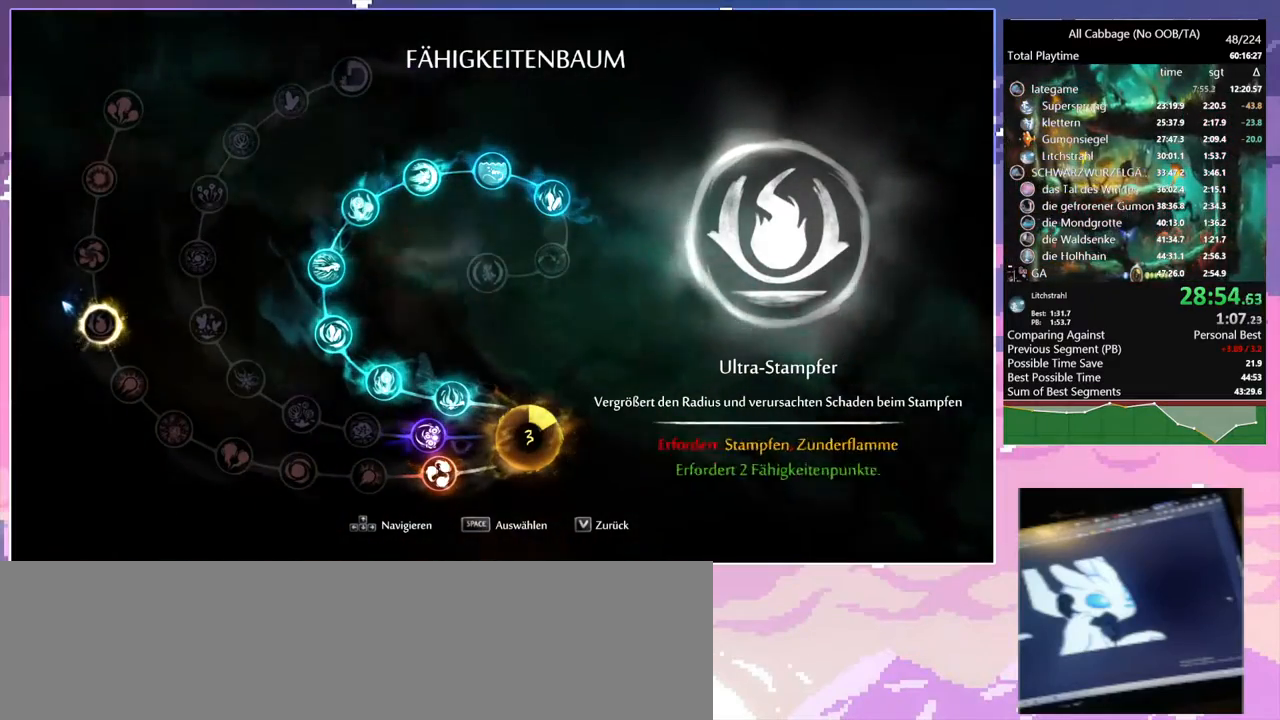
{"keys": ["a", "space"], "mouse": [], "events": [[67, "mouse_left", "up"], [300, "space", "down"]]}
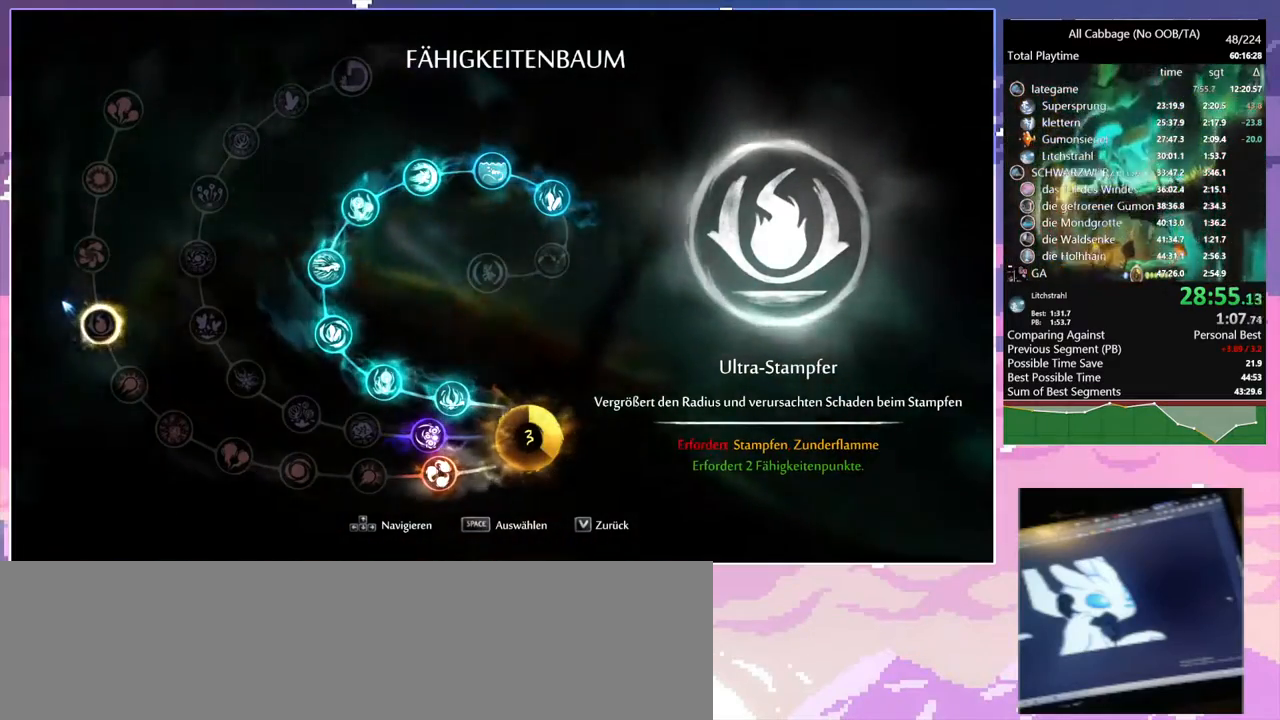
{"keys": ["s"], "mouse": [], "events": [[134, "a", "up"], [184, "cdash", "down"], [184, "space", "up"], [267, "cdash", "up"], [317, "s", "down"]]}
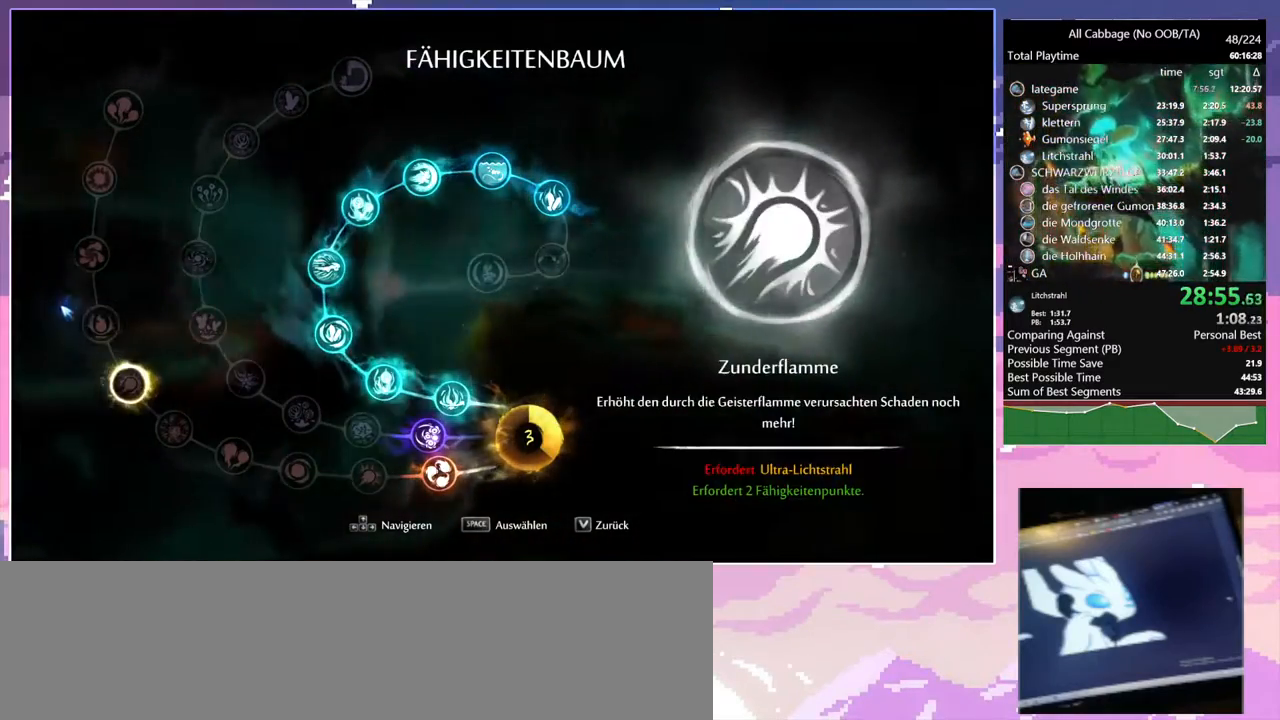
{"keys": ["a"], "mouse": [], "events": [[17, "a", "down"], [250, "s", "up"], [334, "space", "down"], [434, "space", "up"]]}
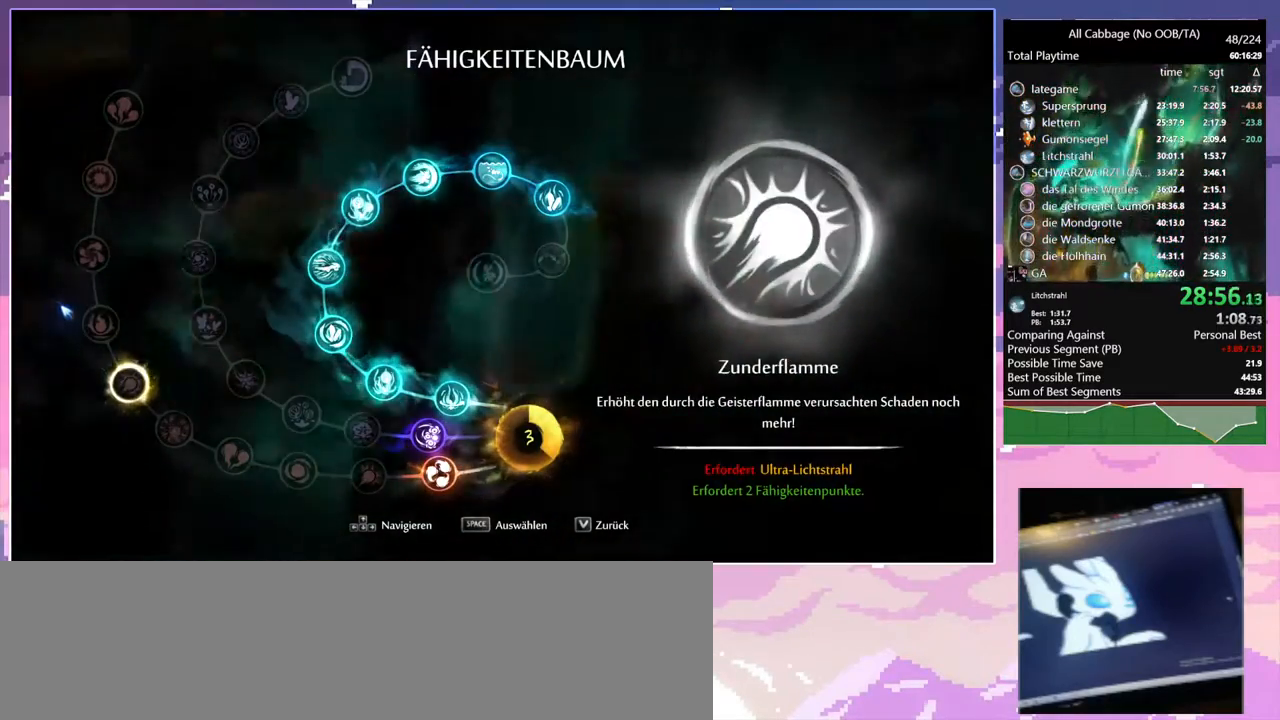
{"keys": ["d"], "mouse": [], "events": [[84, "mouse_left", "down"], [217, "mouse_left", "up"], [267, "glimb", "down"], [350, "a", "up"], [350, "d", "down"], [400, "glimb", "up"]]}
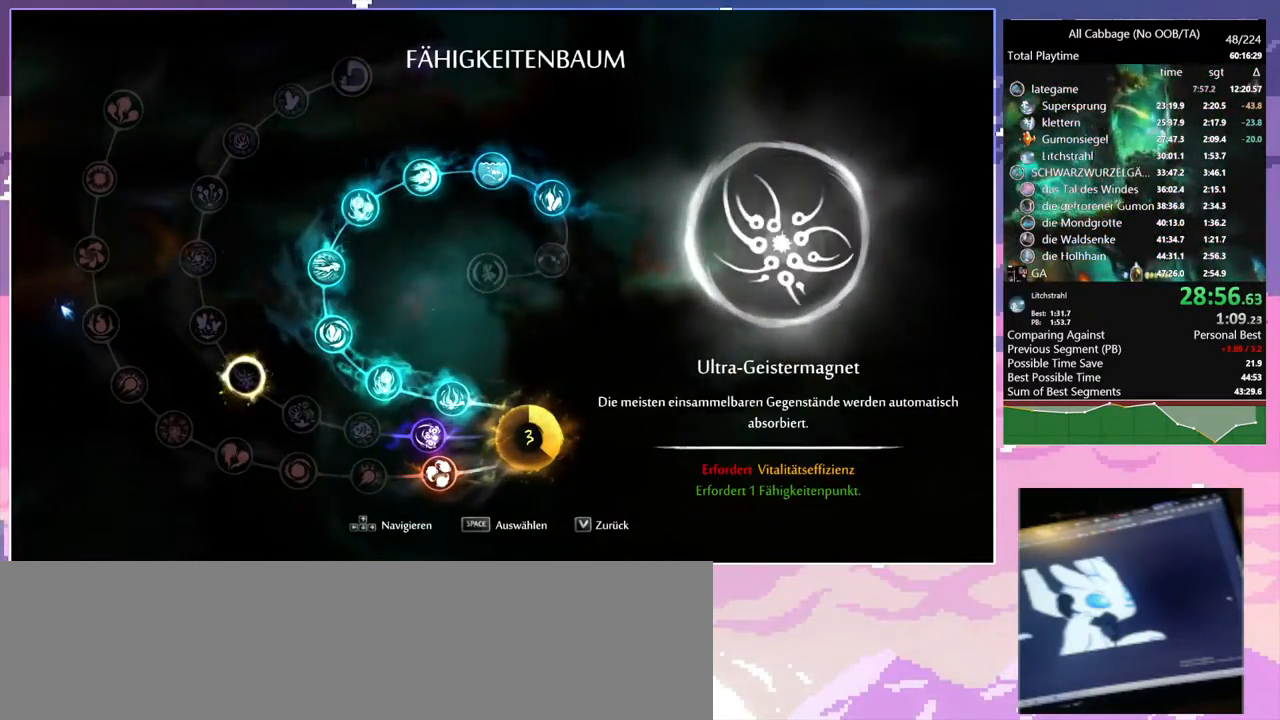
{"keys": ["d"], "mouse": [], "events": []}
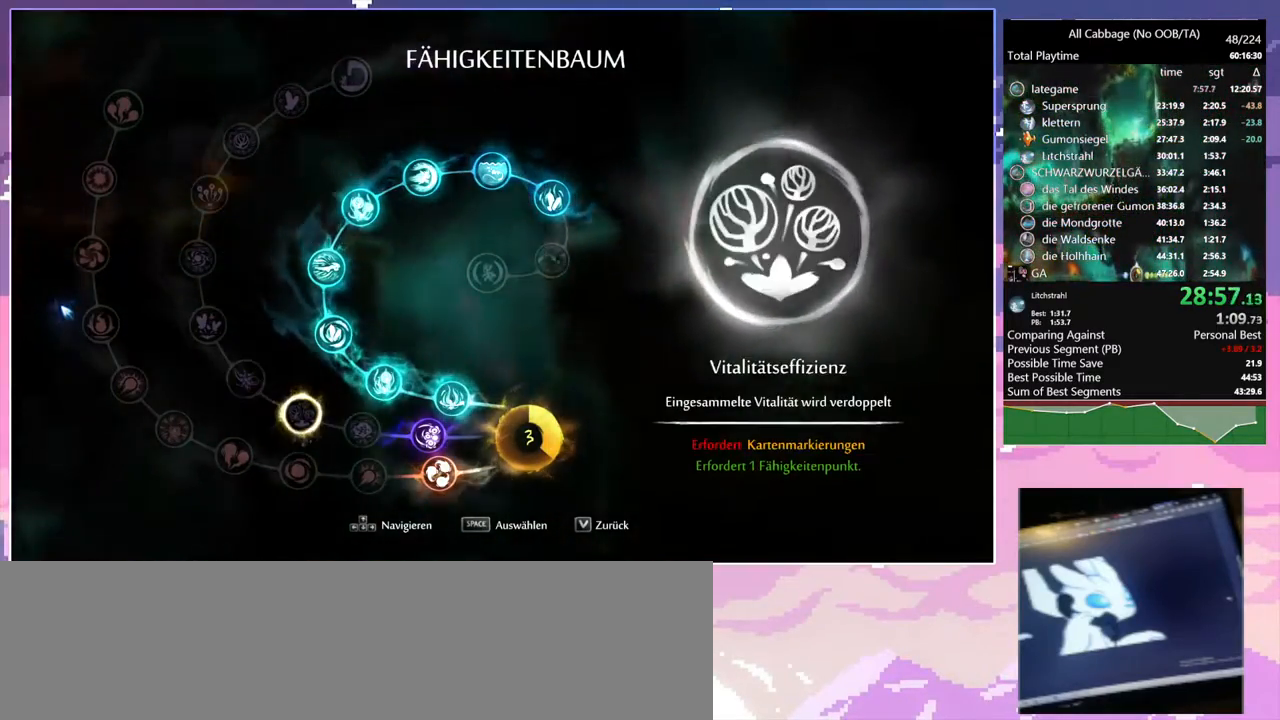
{"keys": ["a"], "mouse": [], "events": [[100, "d", "up"], [150, "a", "down"]]}
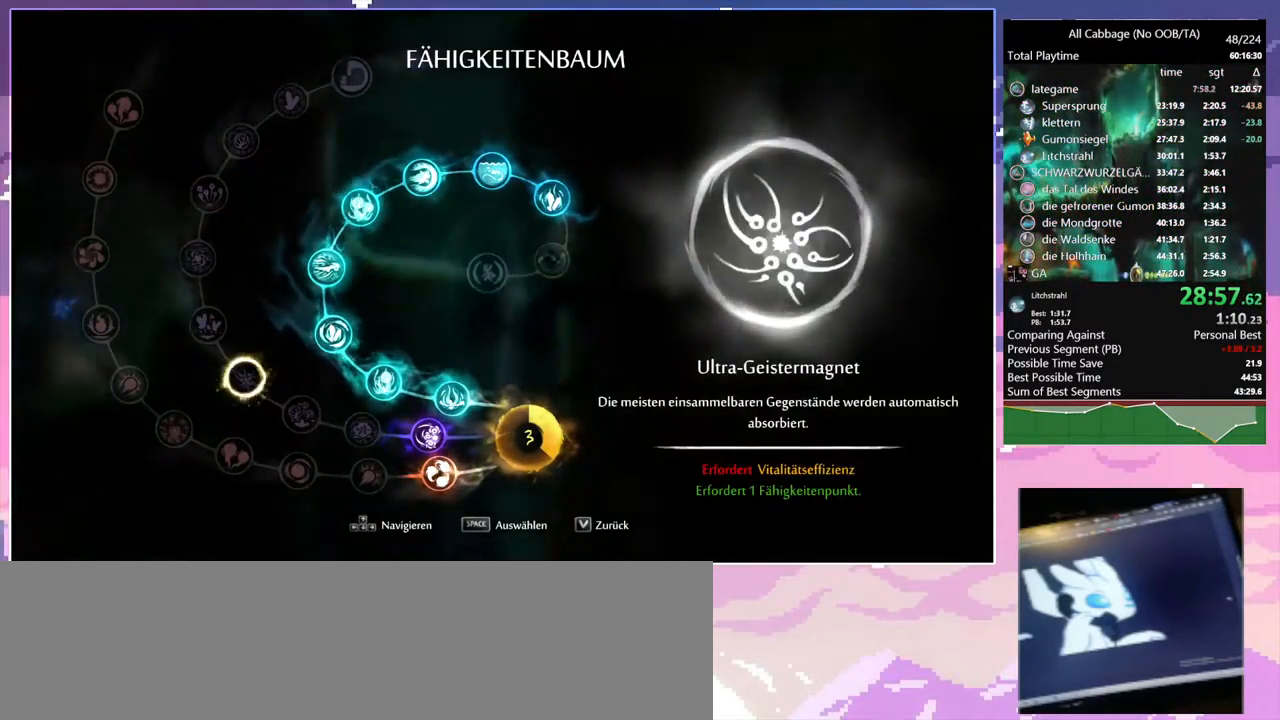
{"keys": ["a"], "mouse": [], "events": [[167, "a", "up"], [300, "a", "down"]]}
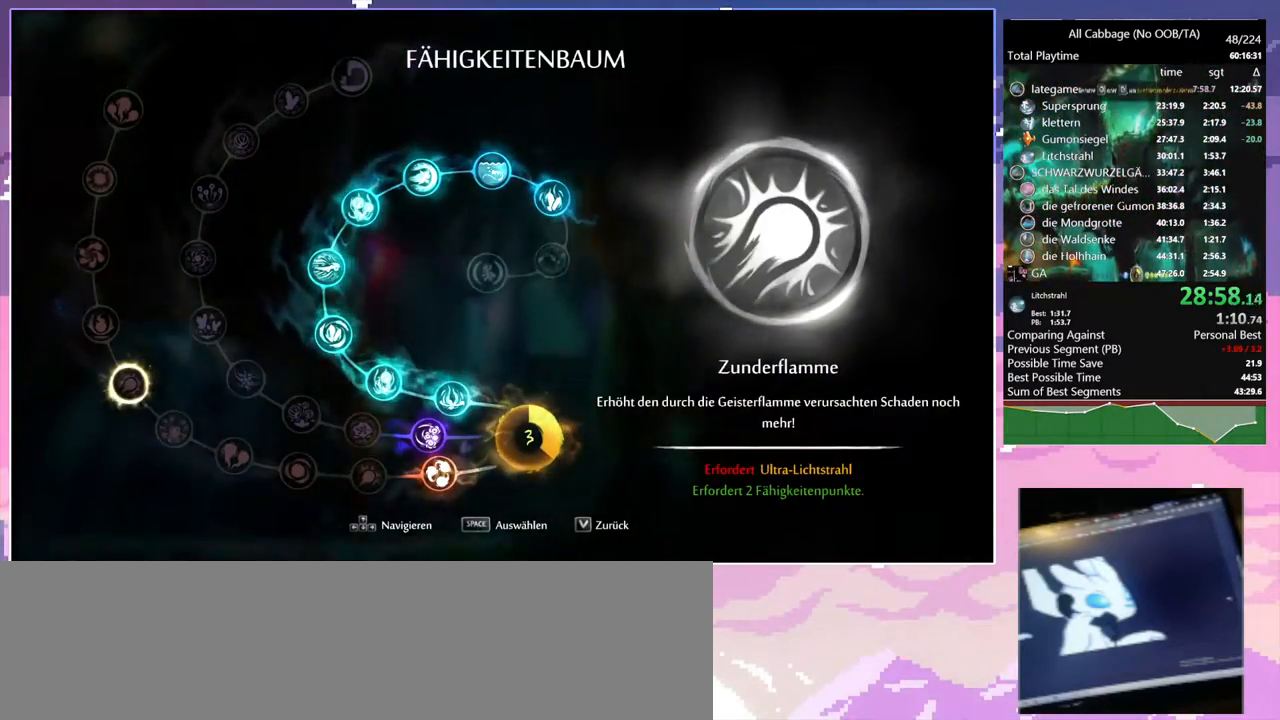
{"keys": ["a"], "mouse": [], "events": [[234, "mouse_left", "down"], [367, "mouse_left", "up"]]}
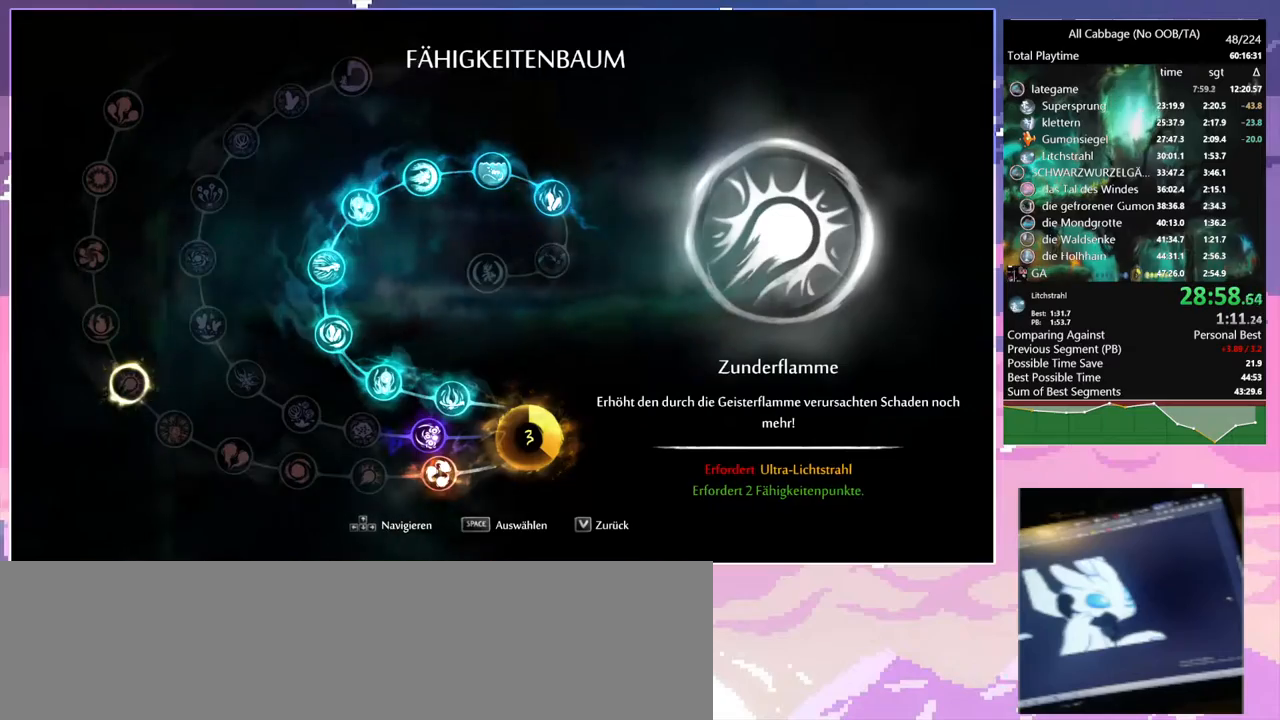
{"keys": ["a"], "mouse": [], "events": [[200, "space", "down"], [300, "space", "up"]]}
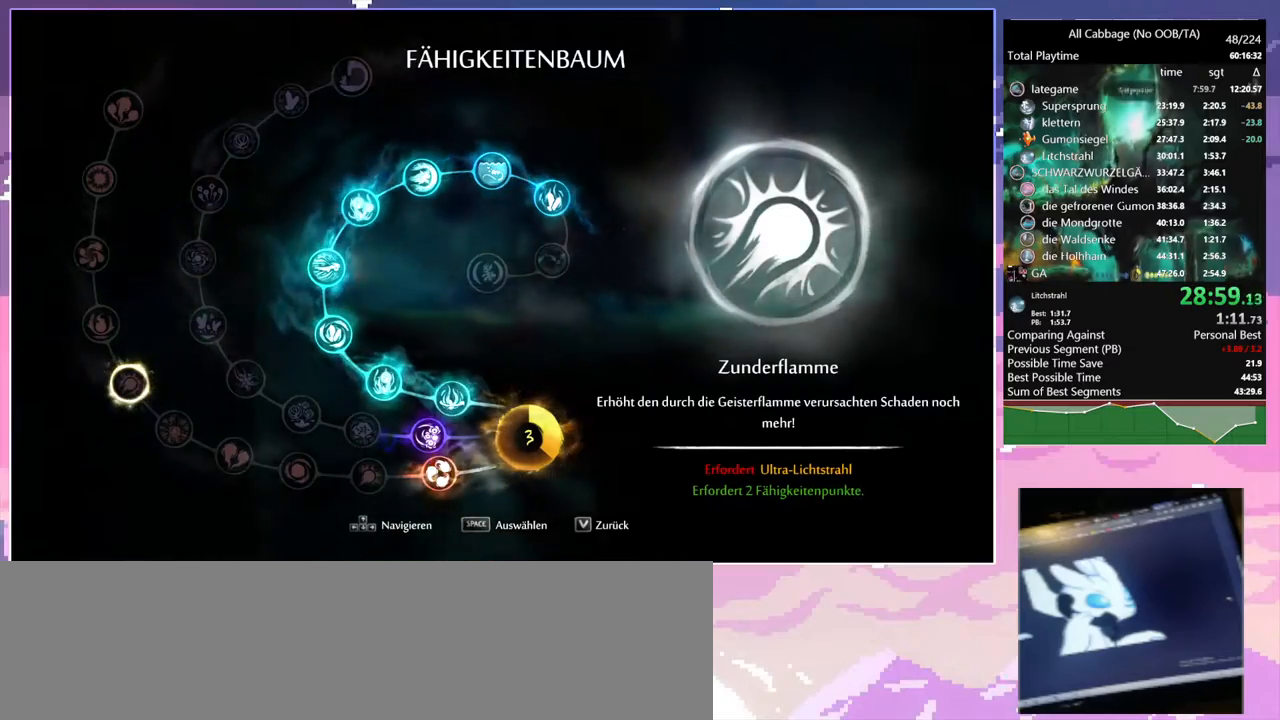
{"keys": ["d"], "mouse": [], "events": [[117, "a", "up"], [167, "d", "down"]]}
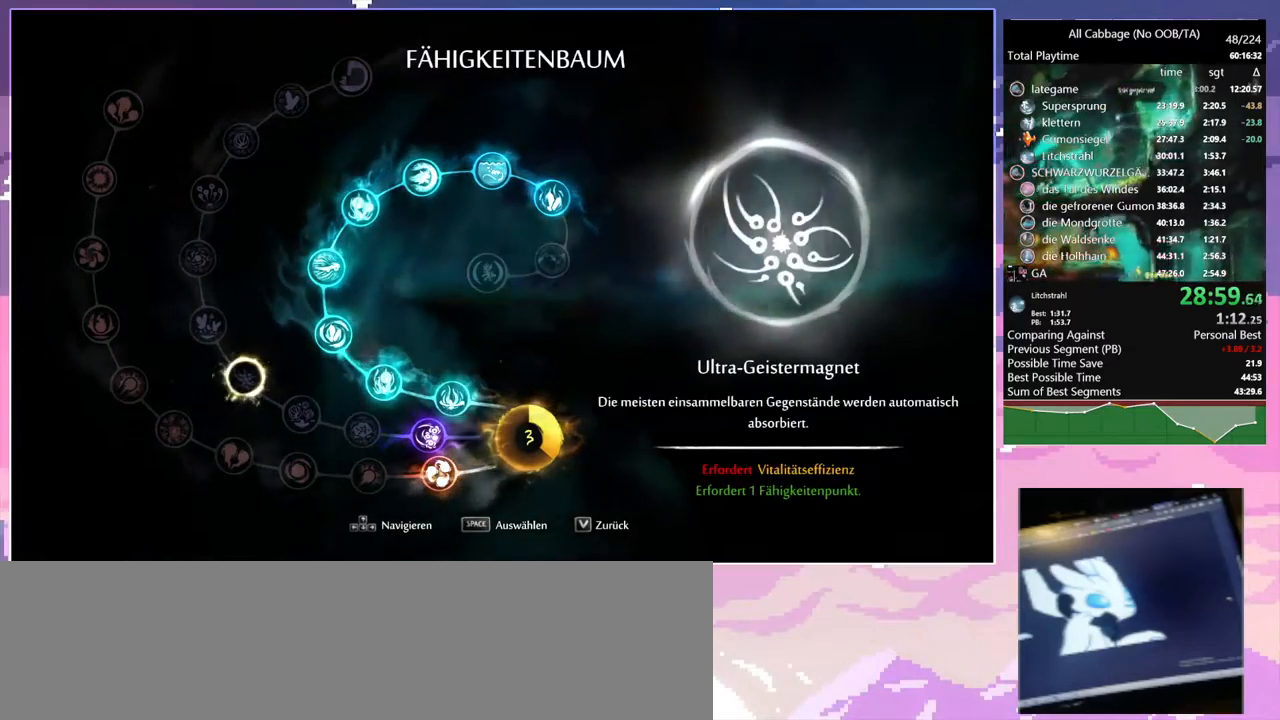
{"keys": [], "mouse": [], "events": [[267, "d", "up"]]}
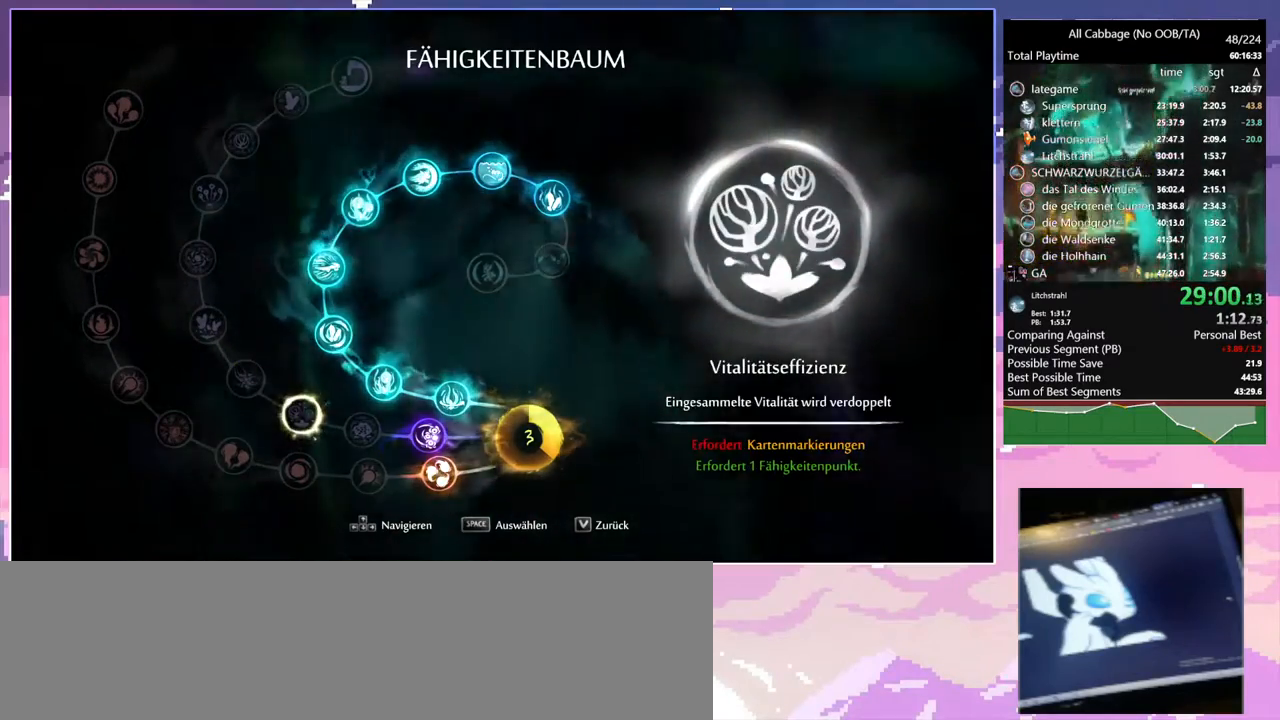
{"keys": ["a"], "mouse": ["left"], "events": [[117, "a", "down"], [484, "mouse_left", "down"]]}
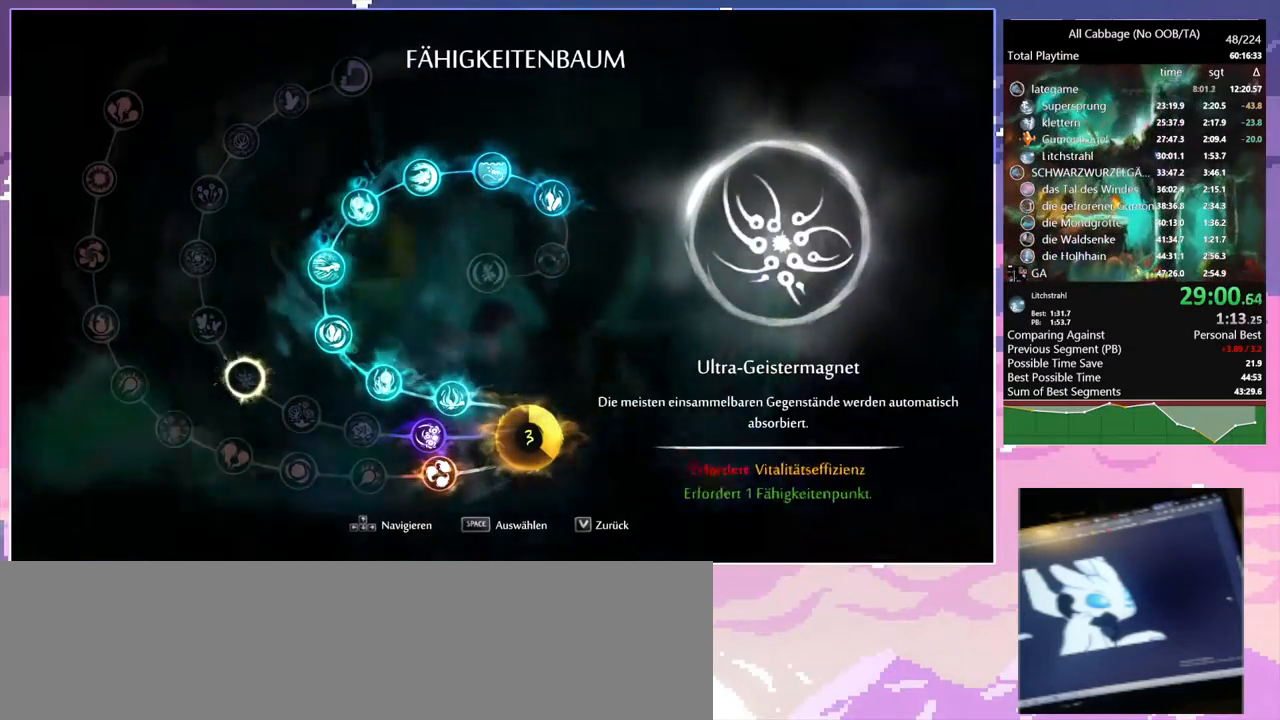
{"keys": ["a"], "mouse": [], "events": [[67, "mouse_left", "up"], [350, "mouse_left", "down"], [484, "mouse_left", "up"]]}
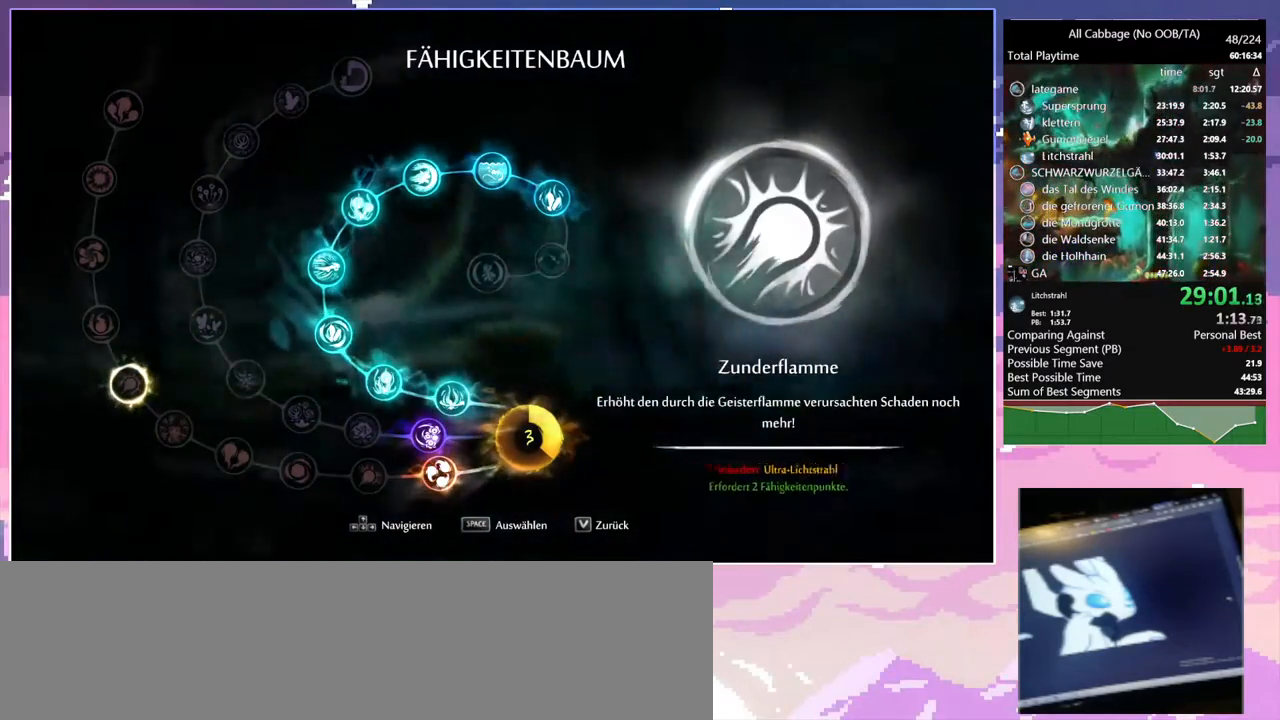
{"keys": ["a"], "mouse": [], "events": [[284, "mouse_left", "down"], [367, "mouse_left", "up"]]}
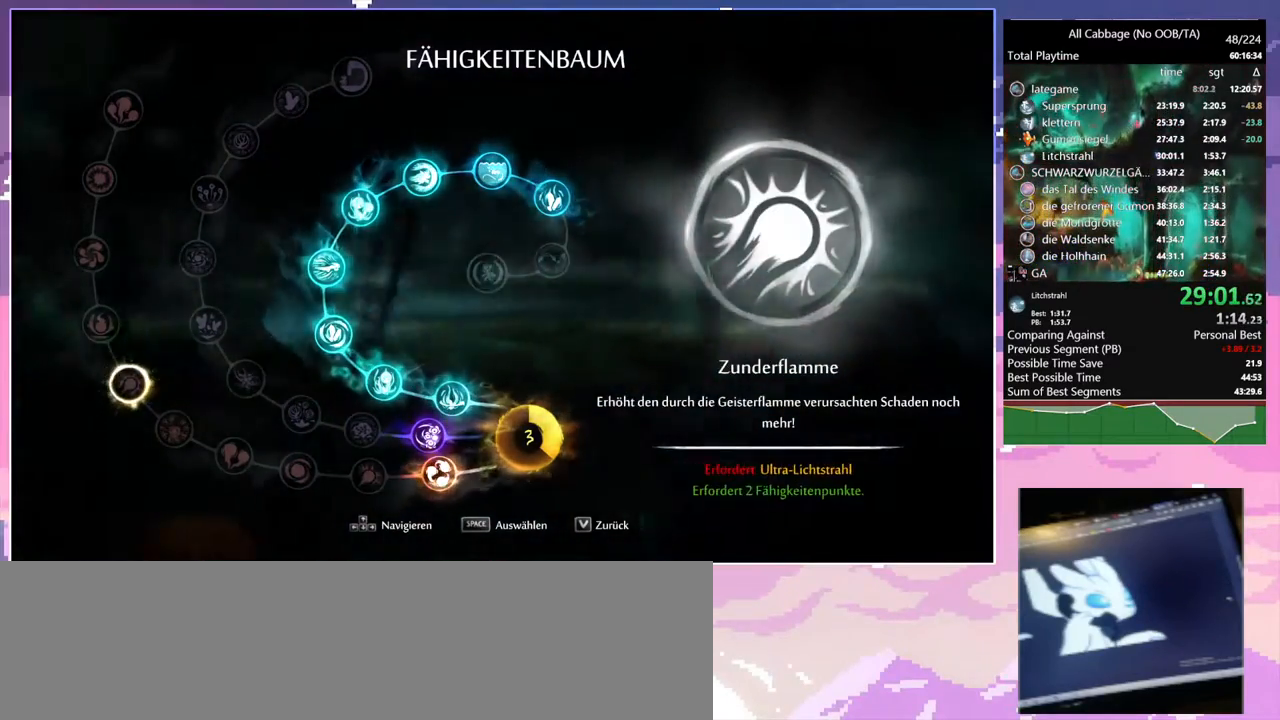
{"keys": ["a", "space", "w"], "mouse": [], "events": [[200, "mouse_left", "down"], [334, "mouse_left", "up"], [434, "space", "down"], [434, "w", "down"]]}
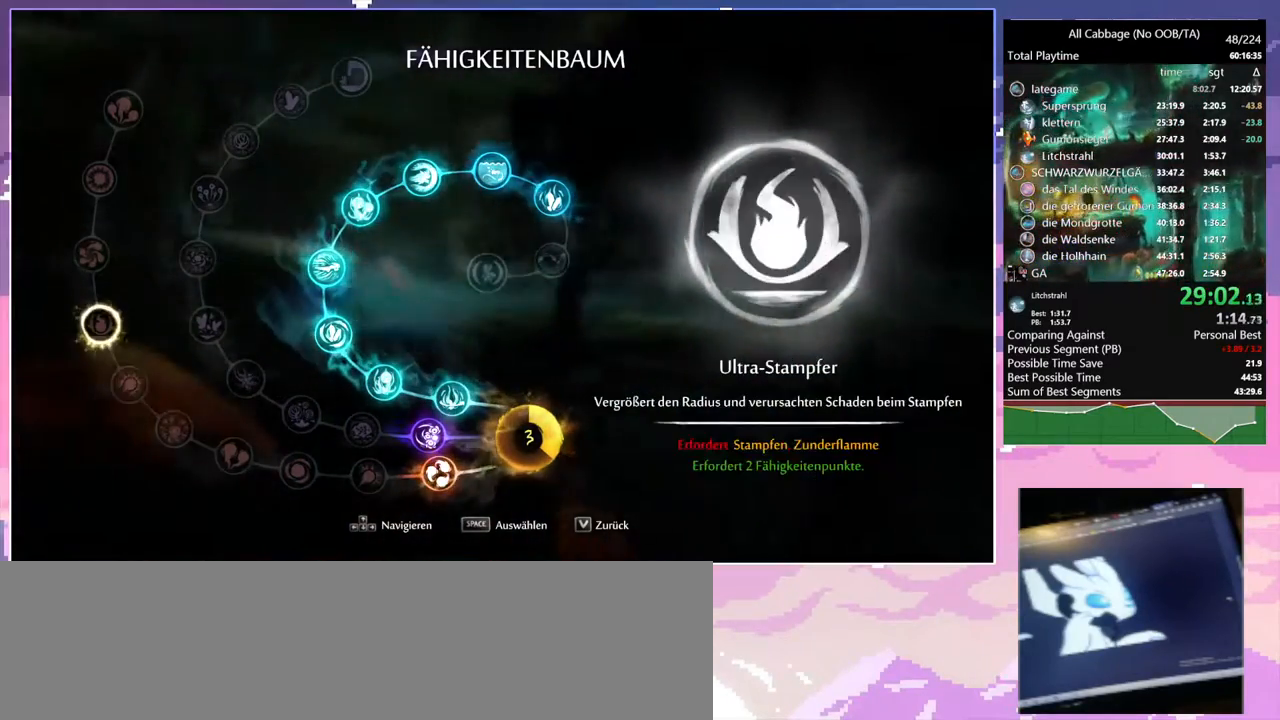
{"keys": ["d", "w"], "mouse": [], "events": [[117, "a", "up"], [267, "space", "up"], [450, "d", "down"]]}
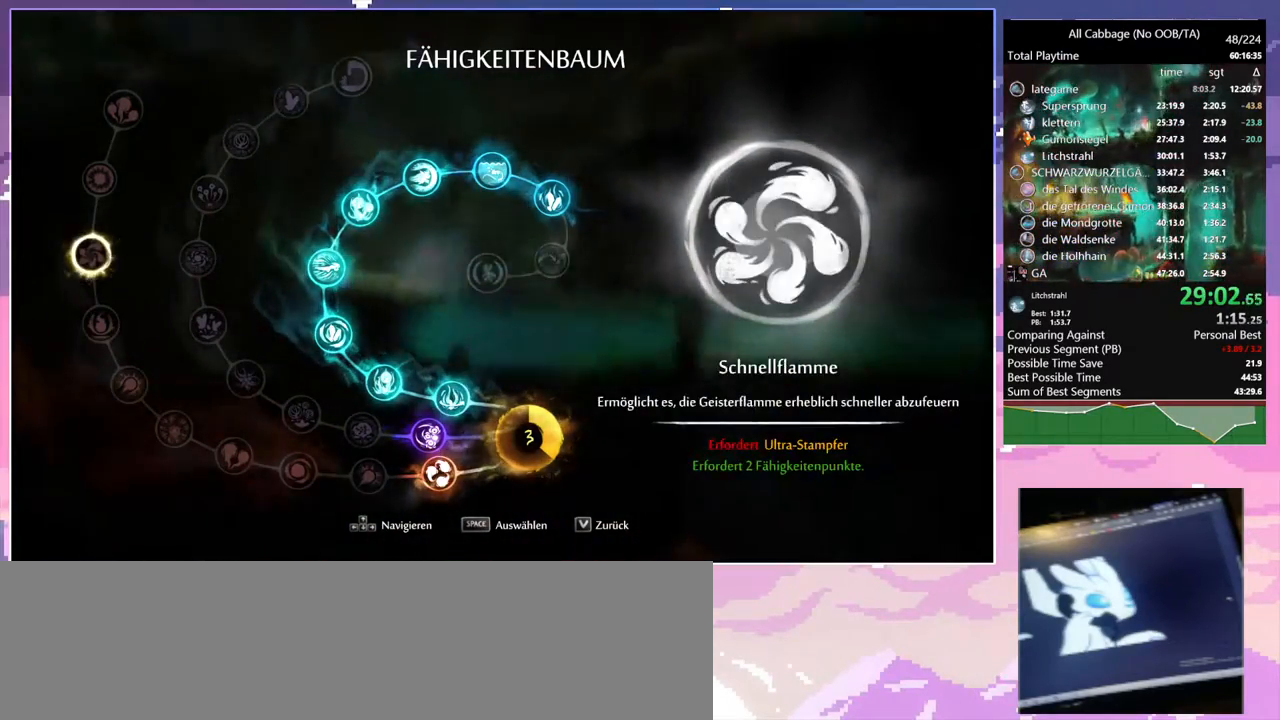
{"keys": ["d", "space", "w"], "mouse": [], "events": [[84, "space", "down"], [334, "space", "up"], [334, "w", "up"], [384, "space", "down"], [467, "w", "down"]]}
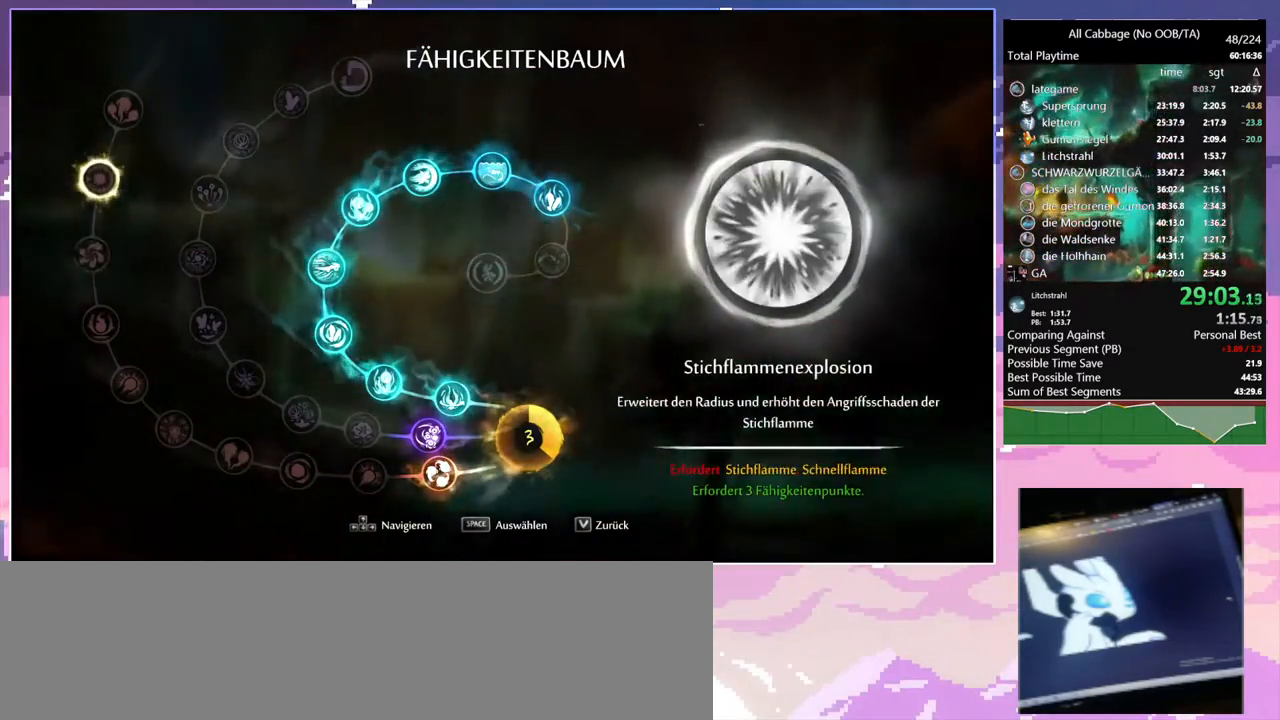
{"keys": ["d", "glimb", "w"], "mouse": [], "events": [[384, "glimb", "down"], [384, "space", "up"]]}
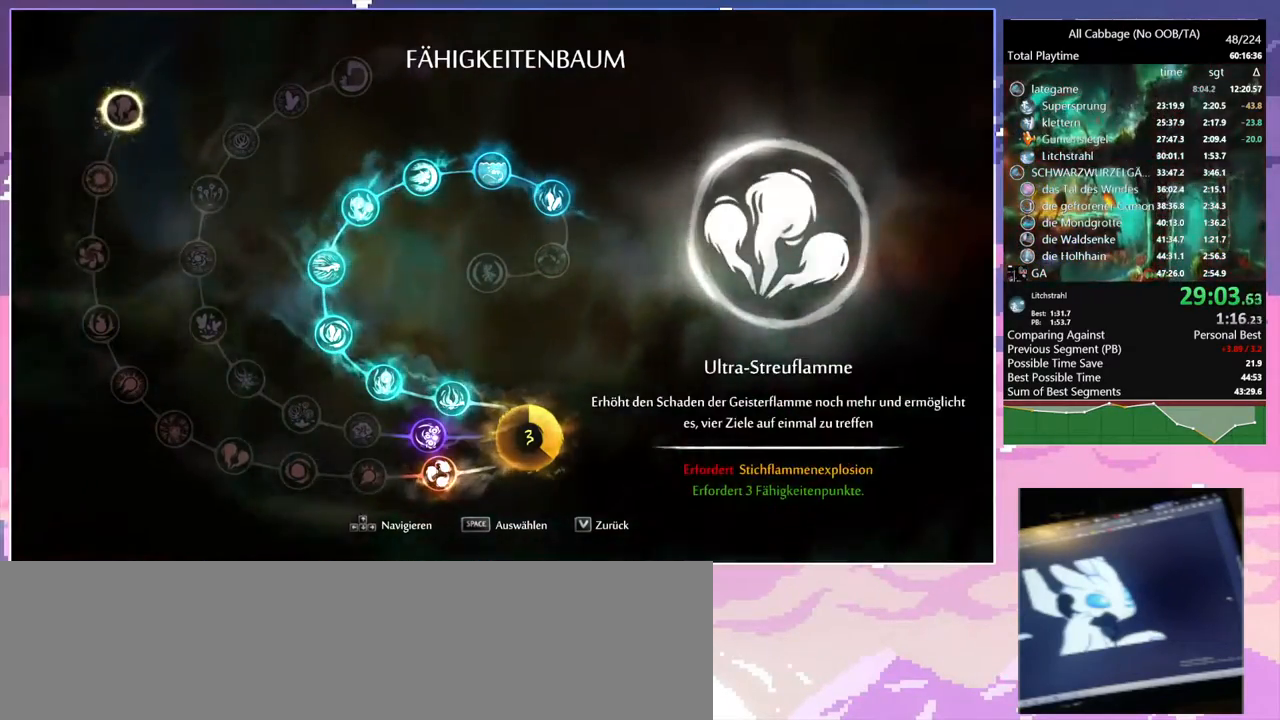
{"keys": ["a", "space", "w"], "mouse": [], "events": [[17, "glimb", "up"], [84, "d", "up"], [217, "a", "down"], [350, "space", "down"]]}
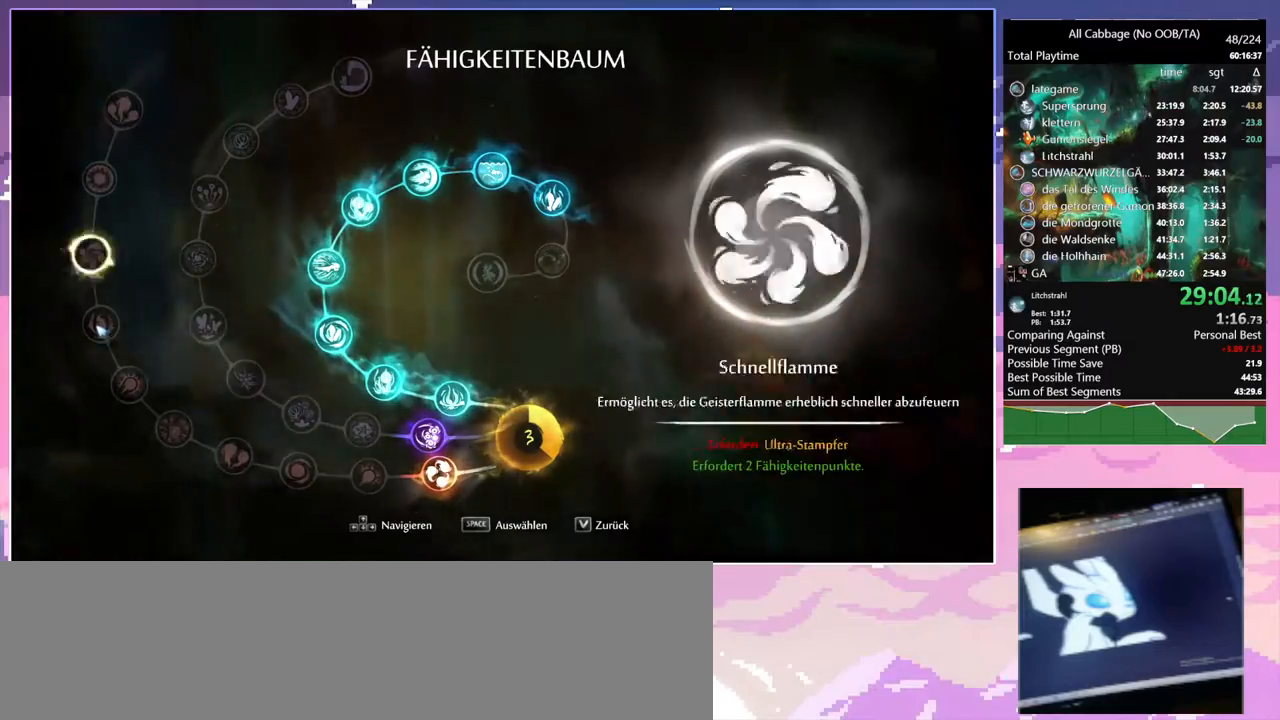
{"keys": ["a", "space", "w"], "mouse": [], "events": []}
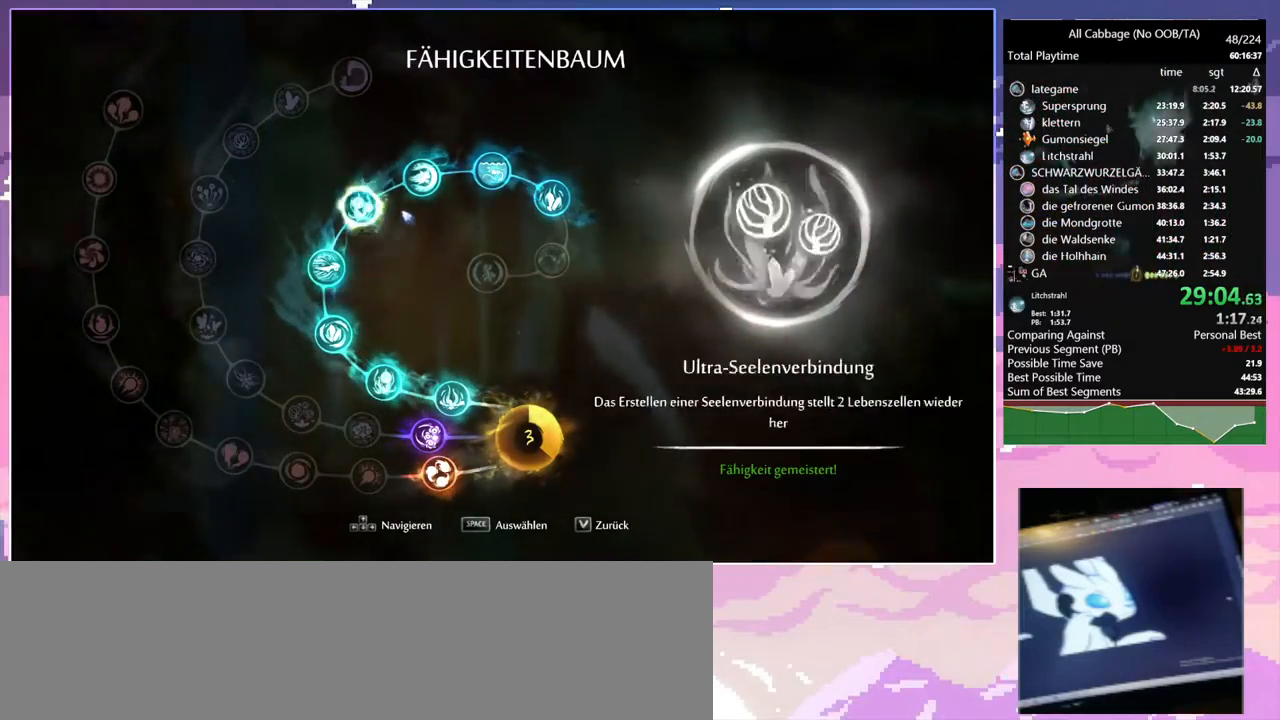
{"keys": ["a", "bash", "cdash", "space"], "mouse": ["right"], "events": [[100, "w", "up"], [200, "space", "up"], [284, "space", "down"], [467, "bash", "down"], [467, "cdash", "down"], [467, "mouse_right", "down"]]}